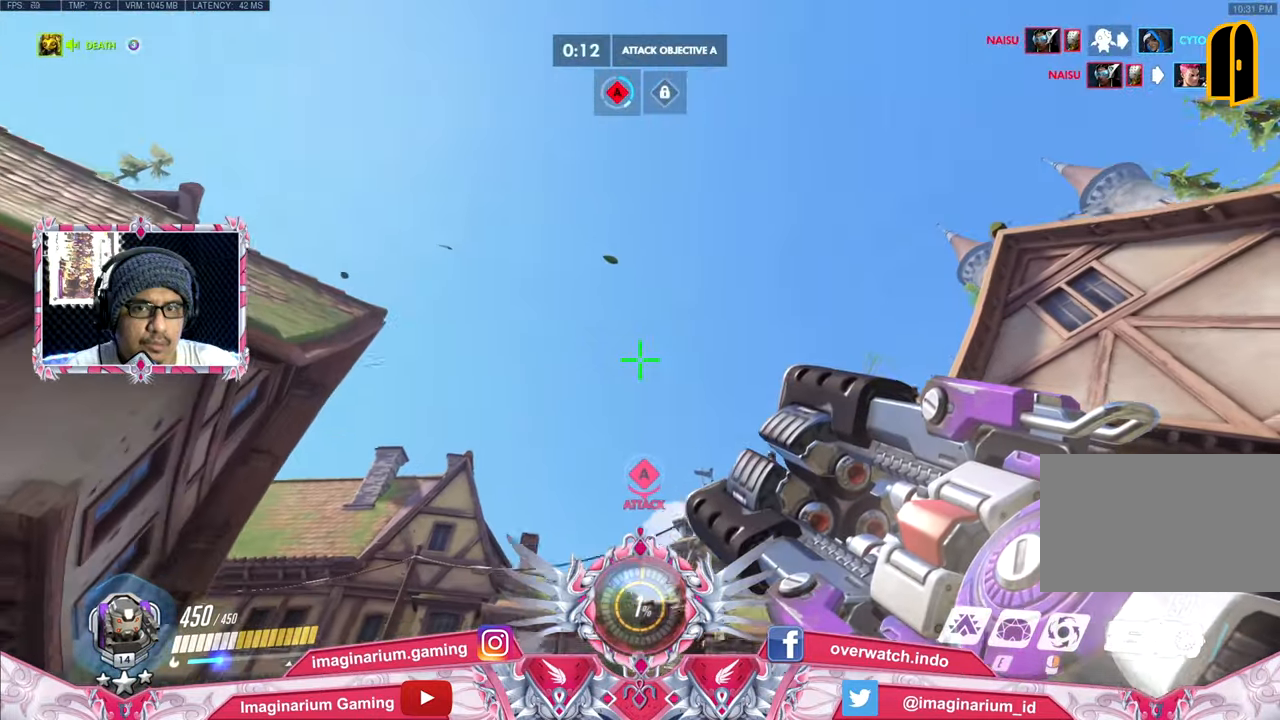
Gameplay with keyboard and mouse; each line is a JSON object with the keys and mouse buttons held at the frame after it. "events" lists presses ("down") and releases ("up") of "1", "2", "3", "4", "5", "a", "alt", "c", "caps_lock", "ctrl", "d", "e", "f", "g", "q", "r", "s", "shift", "space", "t", "tab", "v", "w", "x", "z", "mouse_left", "mouse_wheel" and "mouse_right" between this image and that frame as [ms after this image, input, new state], when the widget could be followed in between. "mouse_left", "mouse_wheel", "mouse_right" = the "left", "wheel", "right" buttons of the "mouse" list. No other keys are recorded. "wheel" means that the mouse wheel is clicked or scrolled. Not read: mouse_move.
{"keys": ["e", "w"], "mouse": [], "events": [[350, "e", "down"]]}
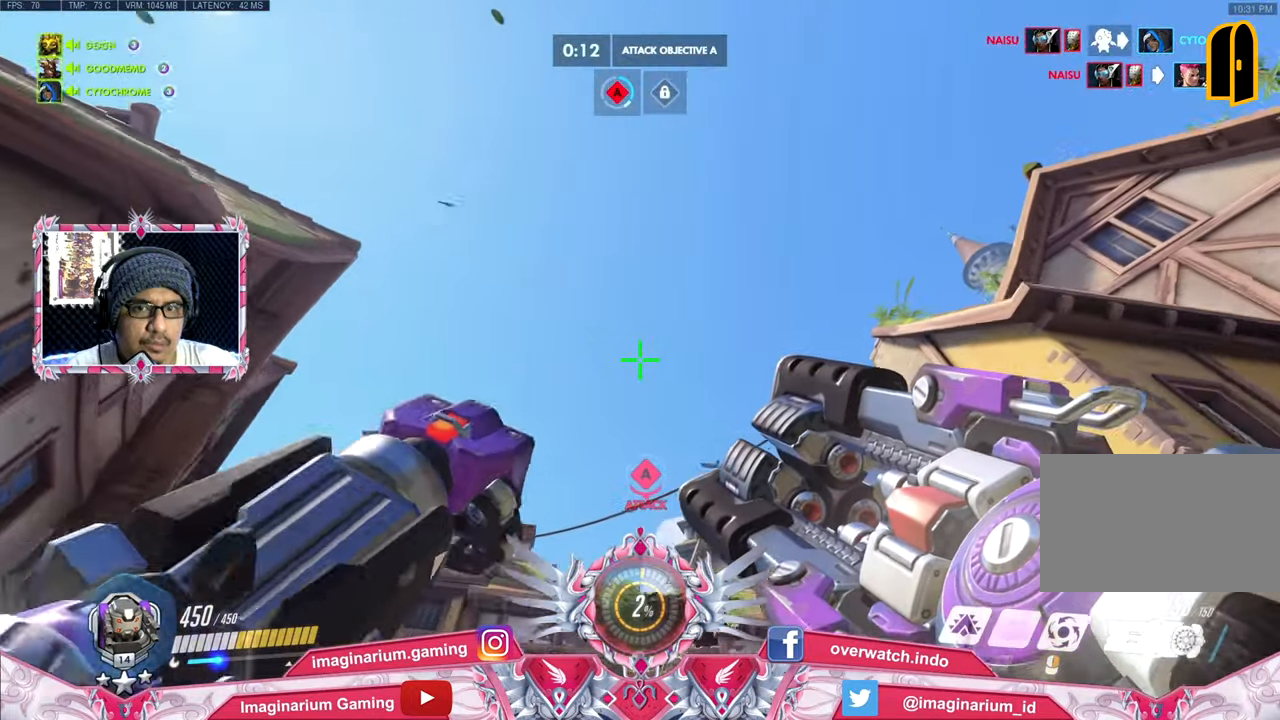
{"keys": ["w"], "mouse": [], "events": [[33, "e", "up"]]}
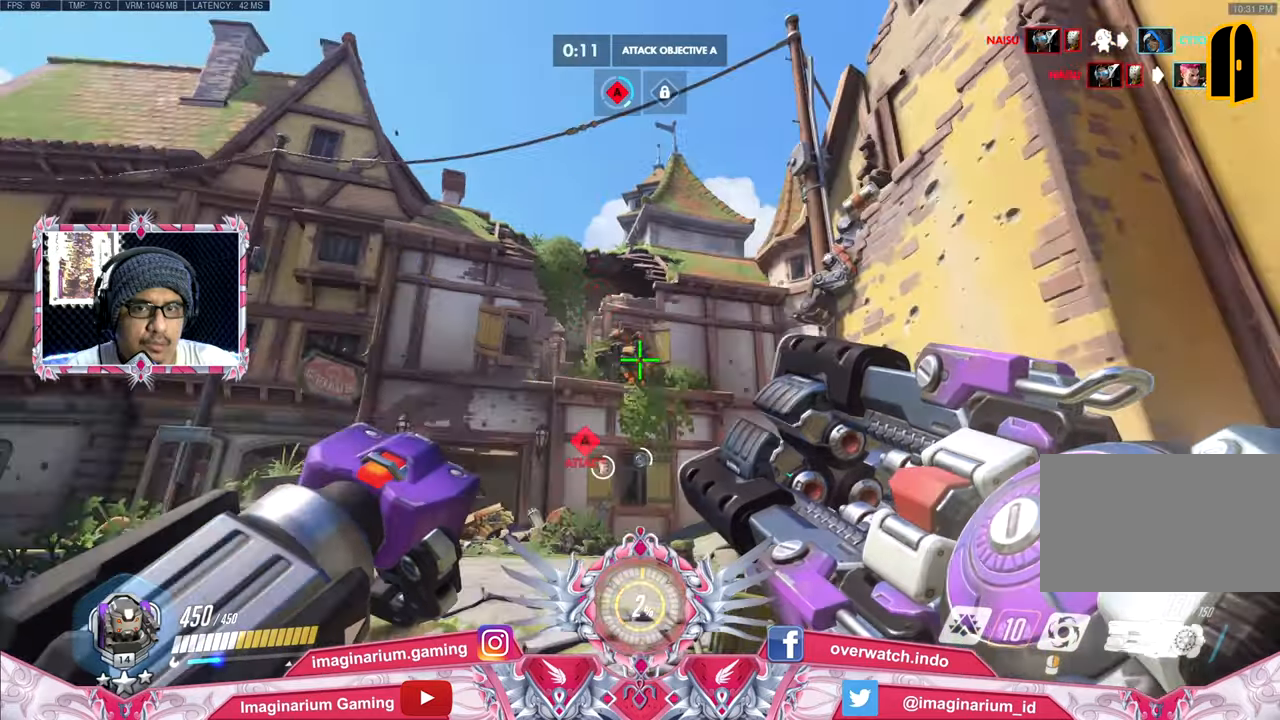
{"keys": ["w"], "mouse": [], "events": []}
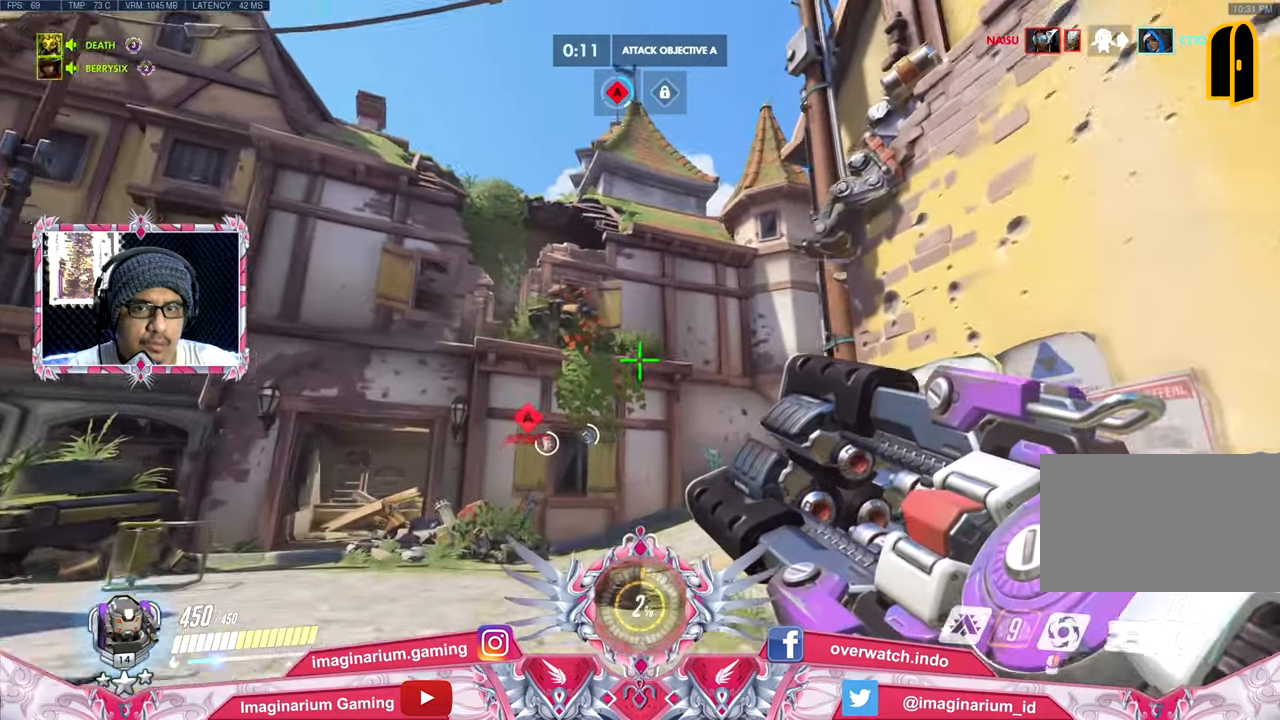
{"keys": ["w"], "mouse": [], "events": []}
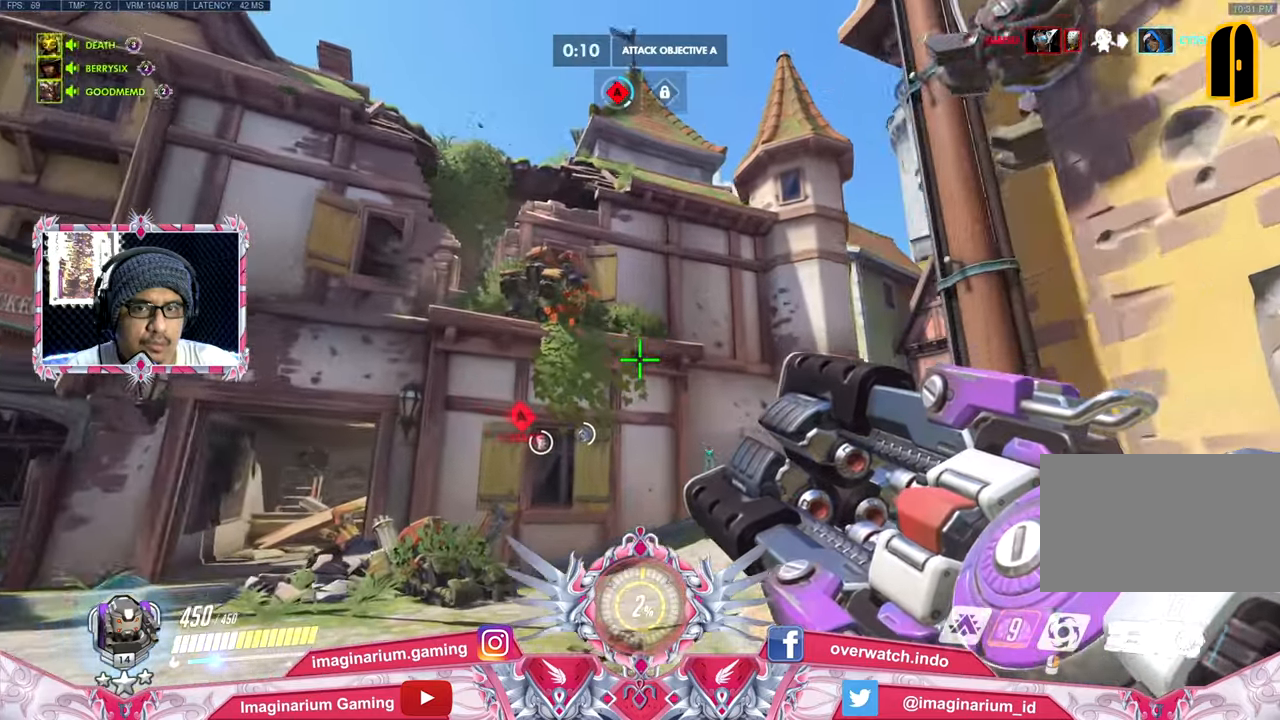
{"keys": ["tab", "w"], "mouse": [], "events": [[467, "tab", "down"]]}
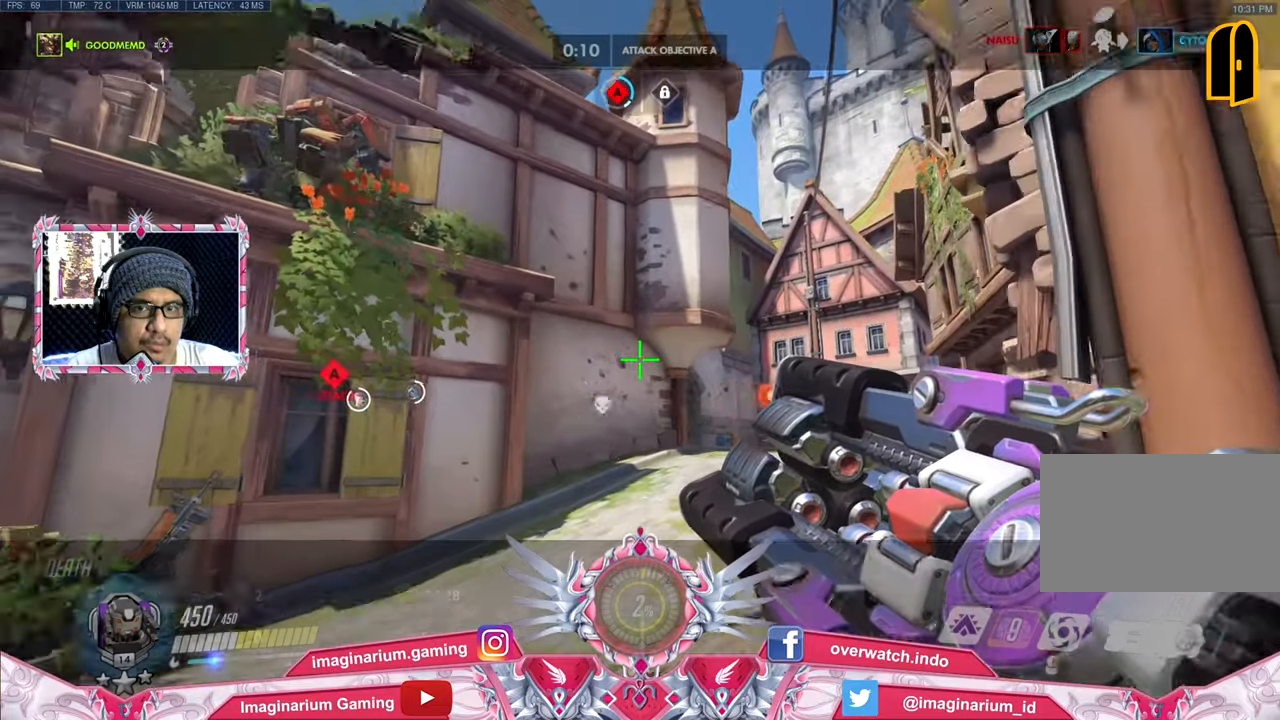
{"keys": ["w"], "mouse": [], "events": [[184, "tab", "up"]]}
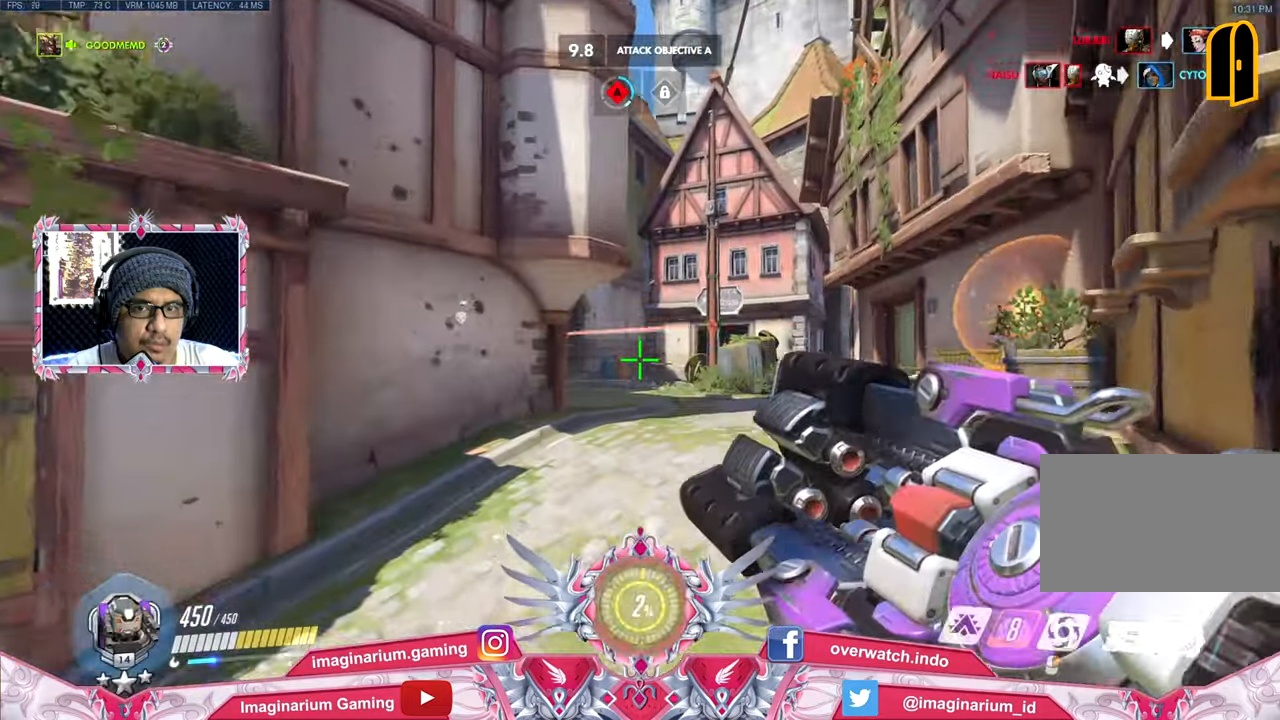
{"keys": ["w"], "mouse": [], "events": []}
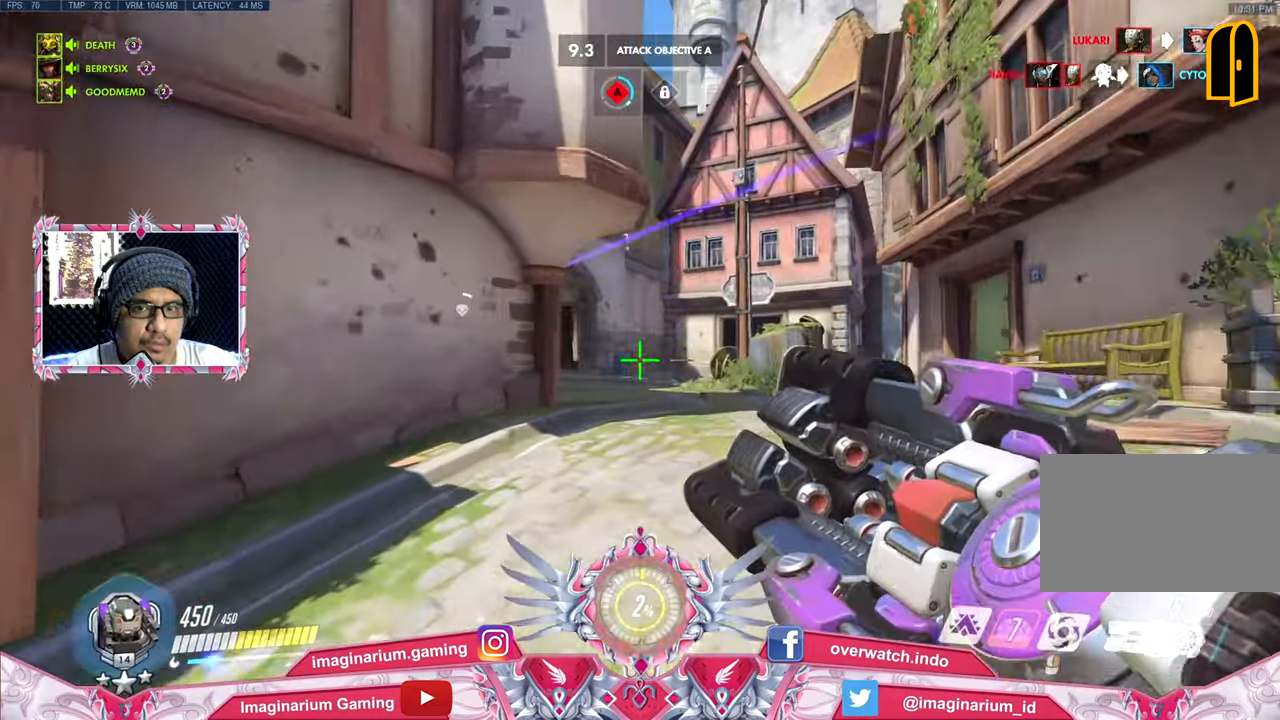
{"keys": ["d", "w"], "mouse": [], "events": [[84, "d", "down"]]}
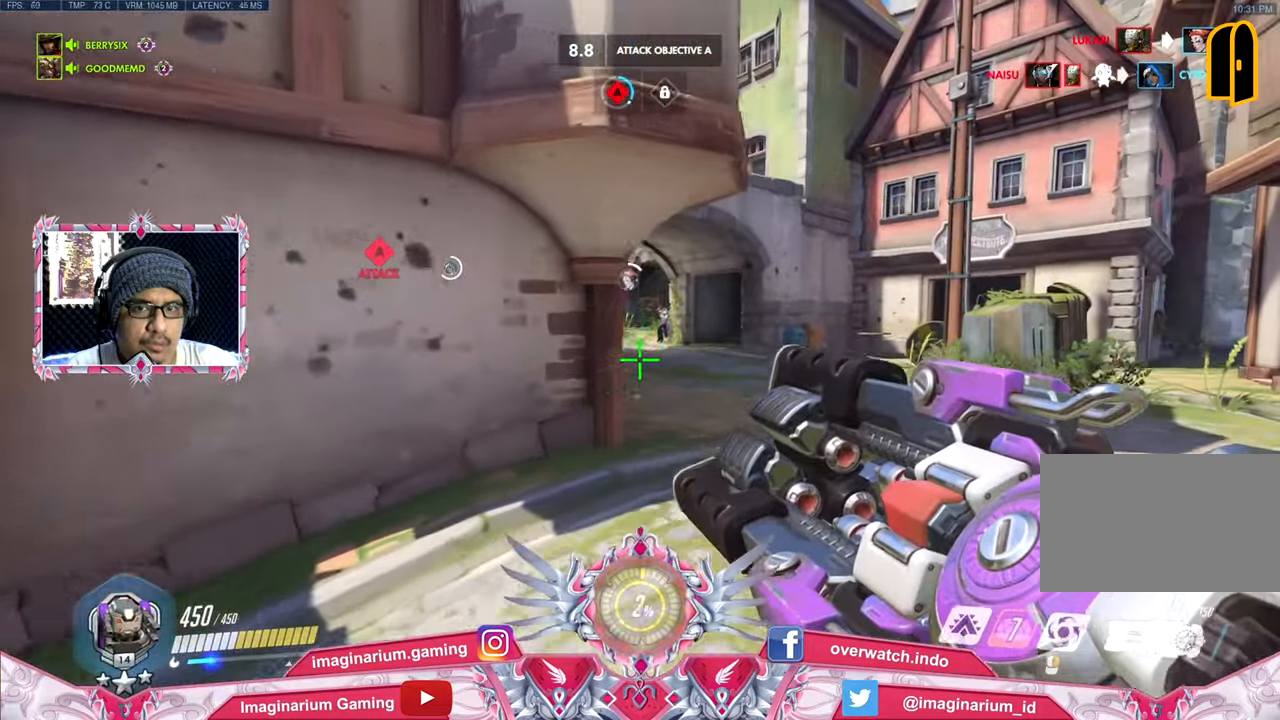
{"keys": ["w"], "mouse": [], "events": [[467, "d", "up"]]}
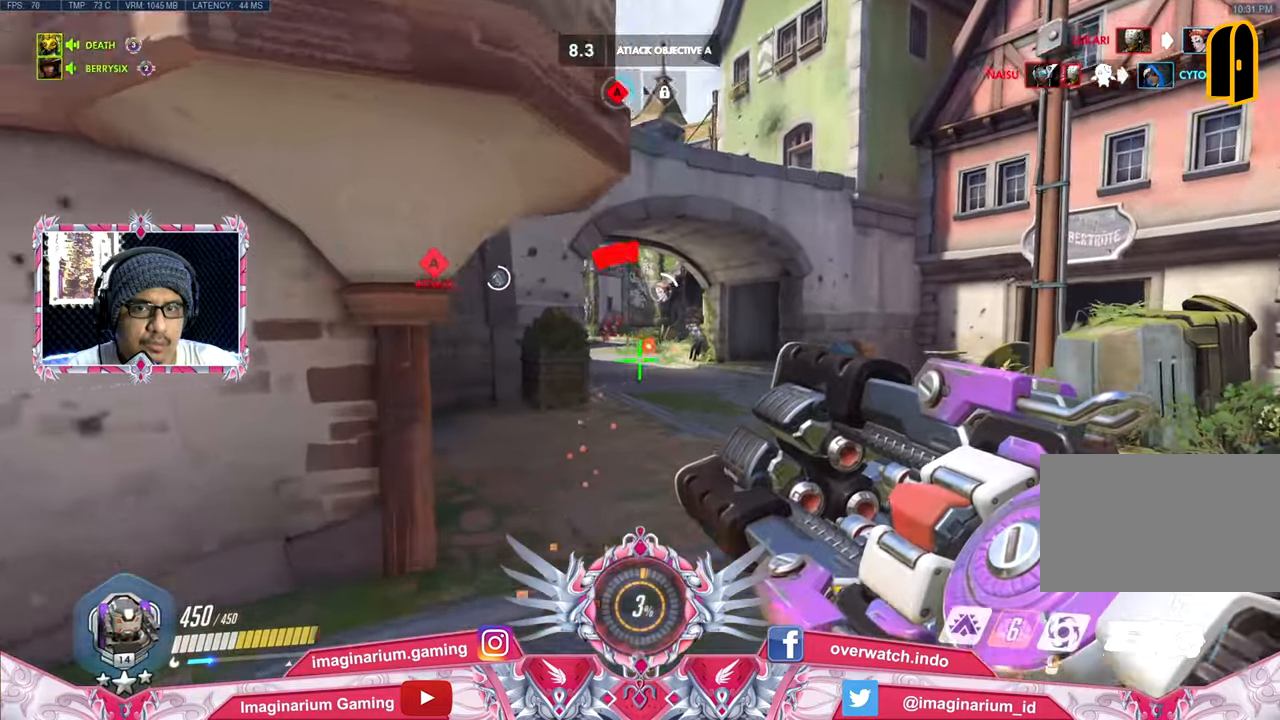
{"keys": ["a", "w"], "mouse": ["right"], "events": [[117, "d", "down"], [250, "space", "down"], [401, "a", "down"], [401, "d", "up"], [434, "space", "up"], [484, "mouse_right", "down"]]}
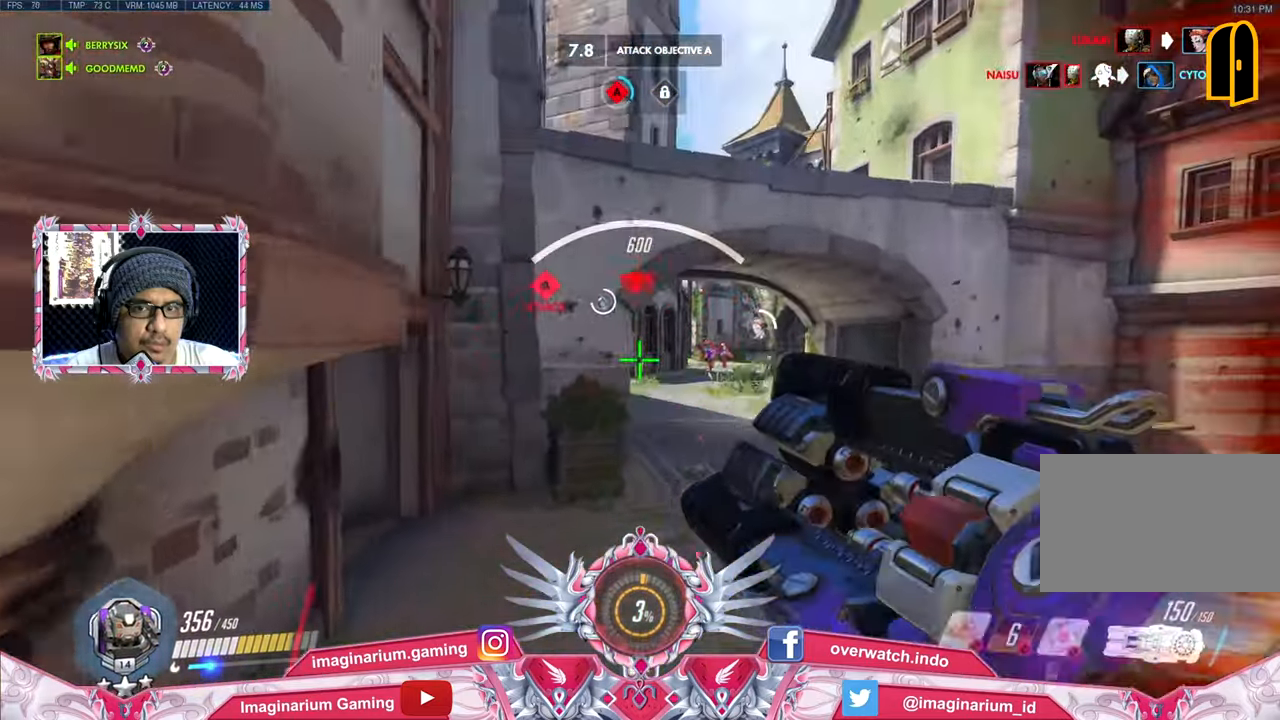
{"keys": ["a", "w"], "mouse": [], "events": [[500, "mouse_right", "up"]]}
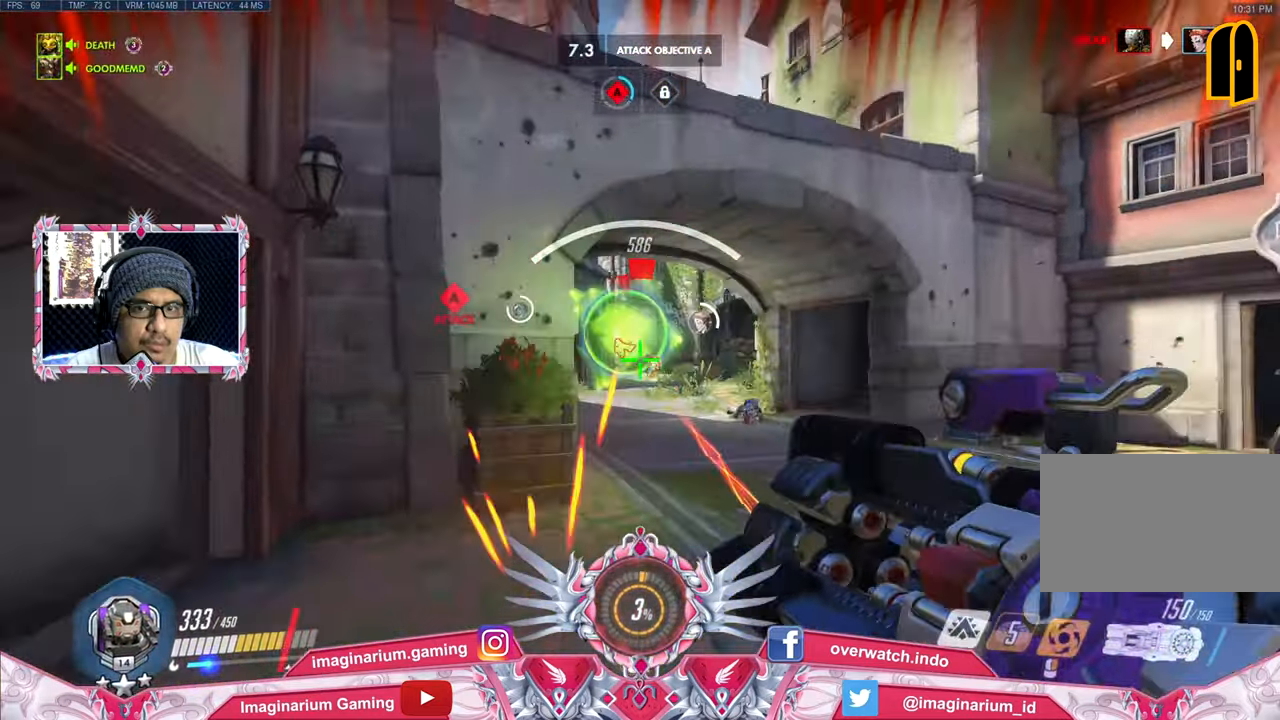
{"keys": ["a", "w"], "mouse": [], "events": []}
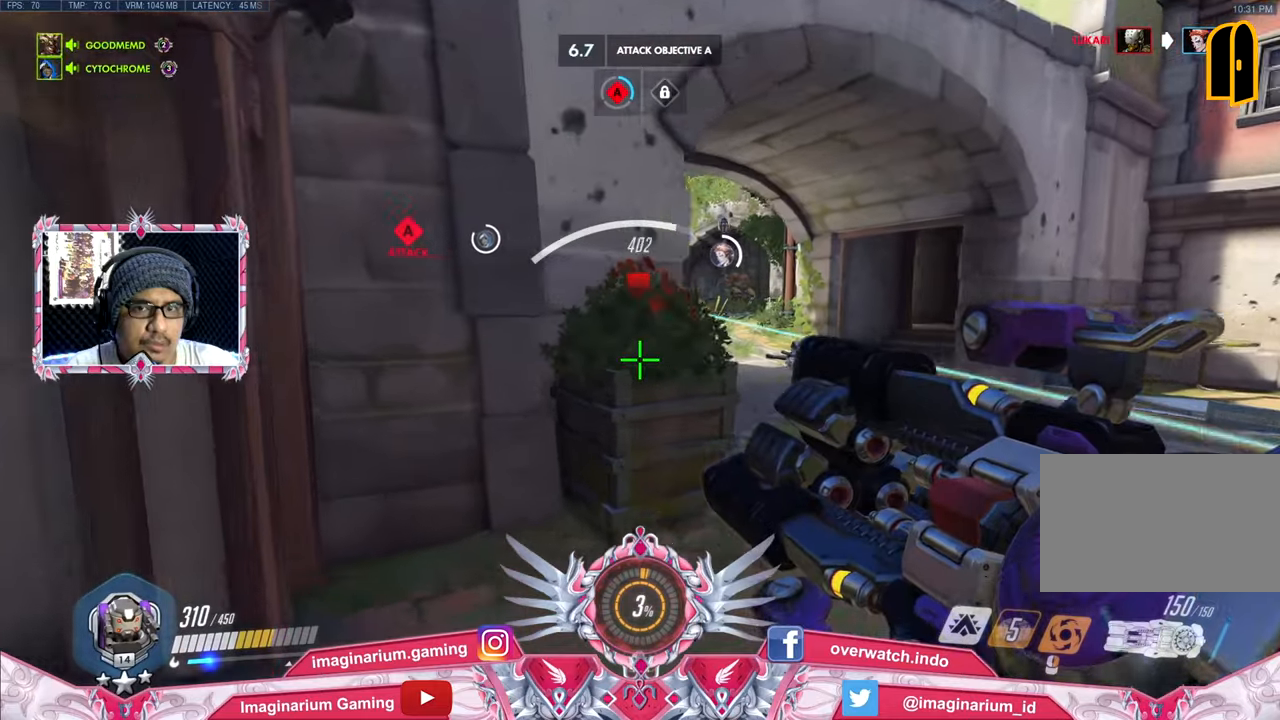
{"keys": ["w"], "mouse": [], "events": [[17, "a", "up"], [17, "d", "down"], [484, "d", "up"]]}
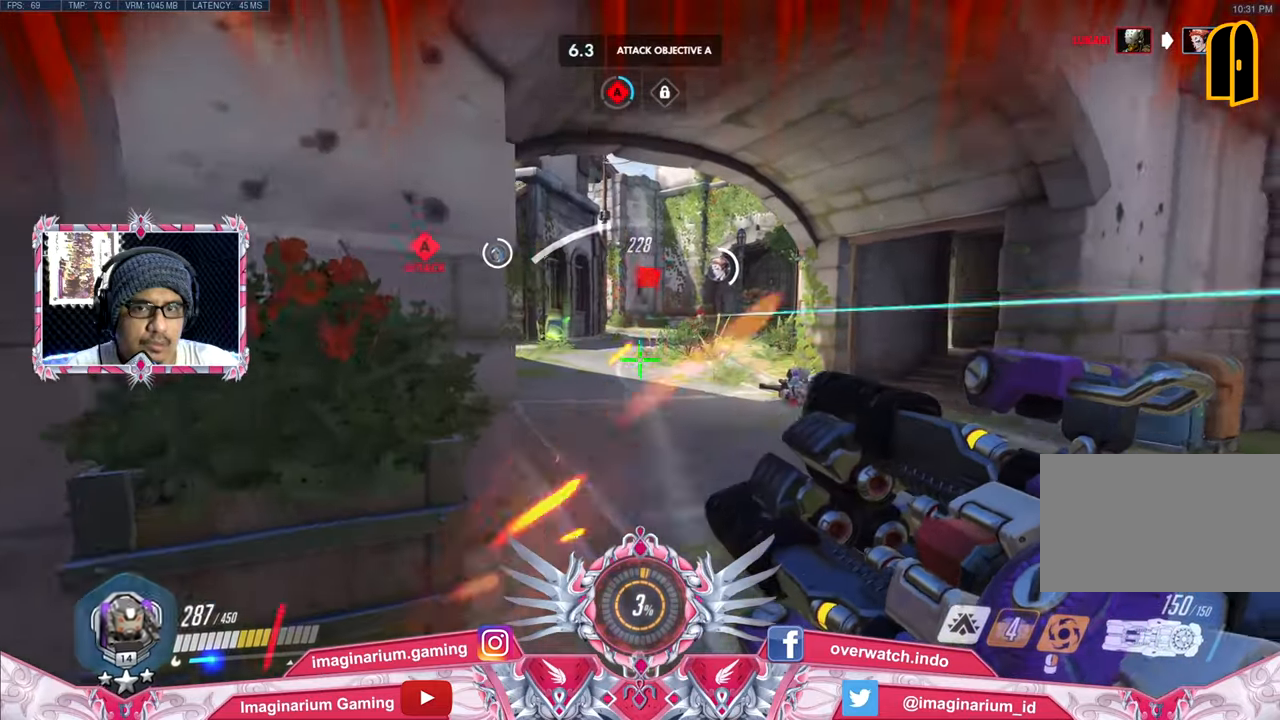
{"keys": ["w"], "mouse": [], "events": [[134, "e", "down"], [134, "space", "down"], [267, "e", "up"], [267, "space", "up"]]}
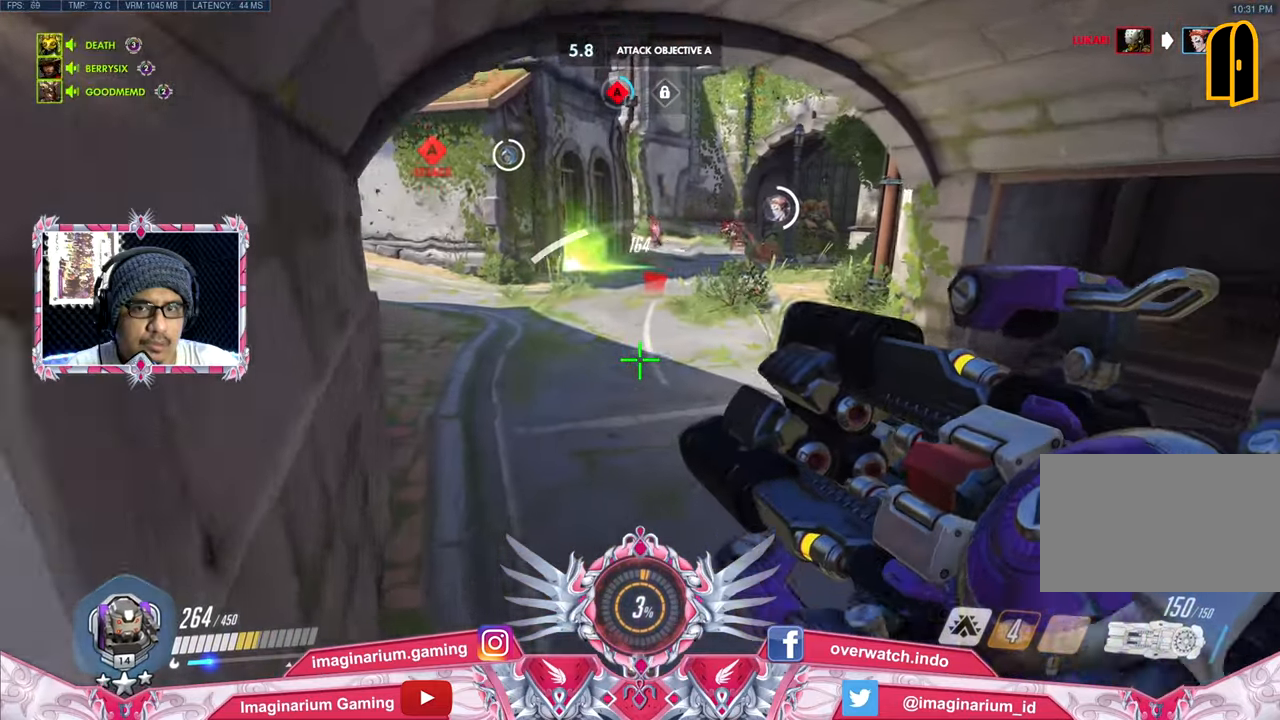
{"keys": ["e", "space", "w"], "mouse": [], "events": [[384, "e", "down"], [384, "space", "down"]]}
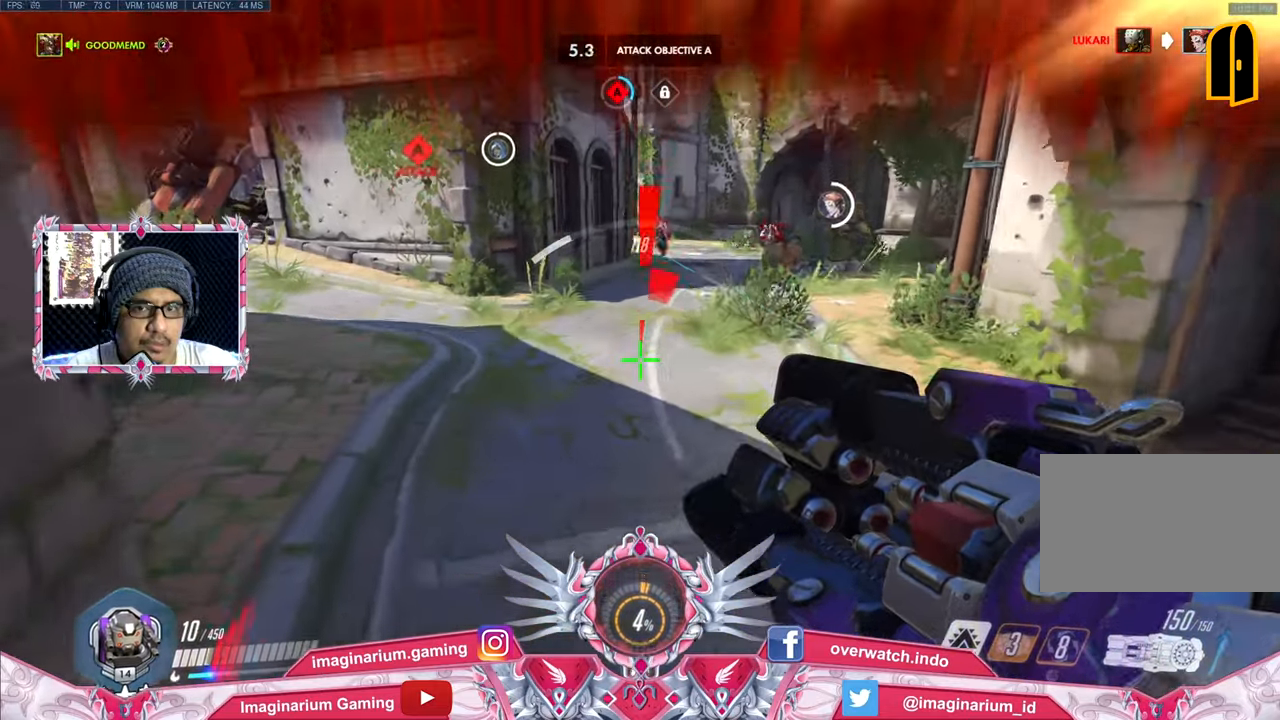
{"keys": ["a", "shift", "w"], "mouse": [], "events": [[17, "a", "down"], [67, "e", "up"], [67, "space", "up"], [301, "shift", "down"]]}
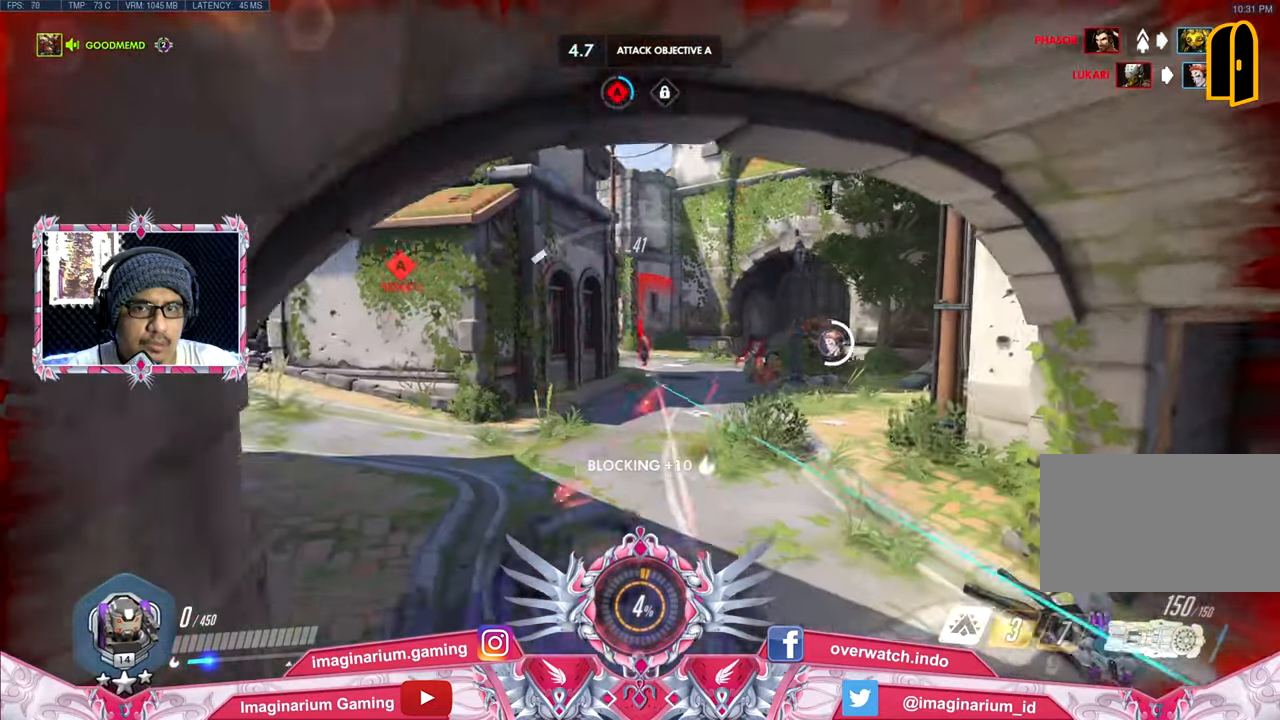
{"keys": ["space", "tab", "w"], "mouse": [], "events": [[33, "shift", "up"], [267, "a", "up"], [417, "tab", "down"], [450, "space", "down"]]}
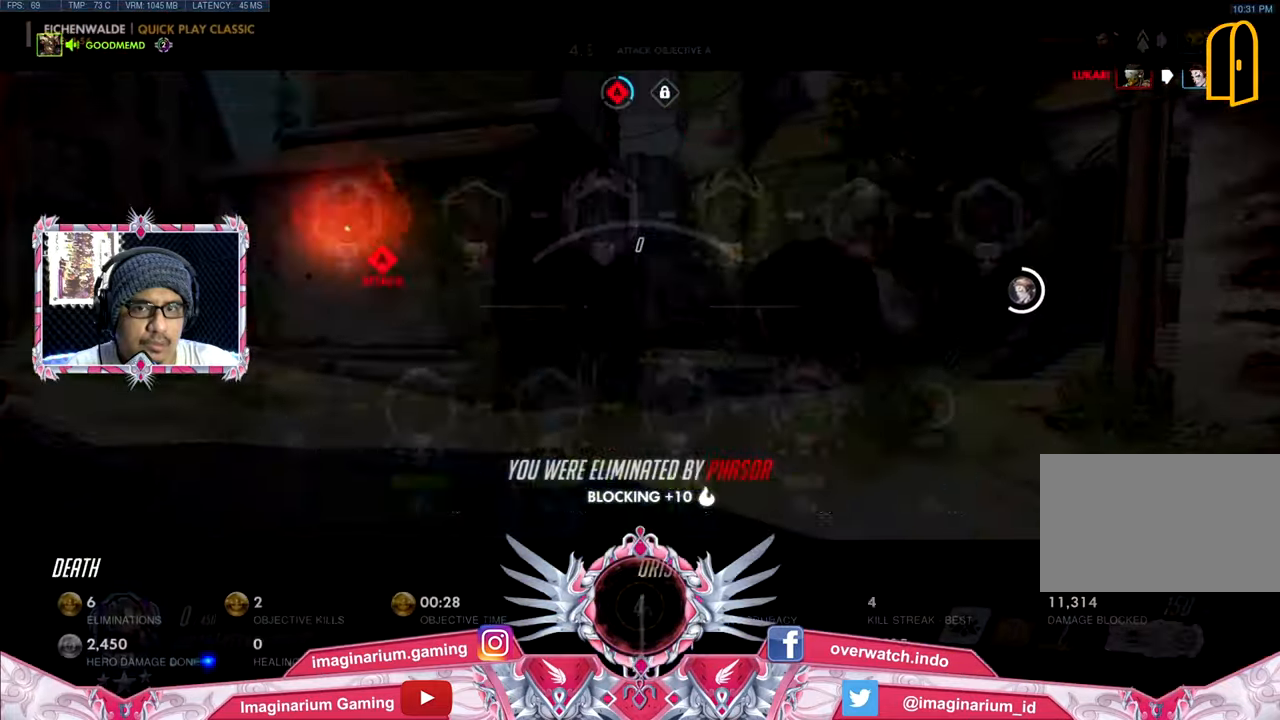
{"keys": ["space", "w"], "mouse": [], "events": [[334, "tab", "up"]]}
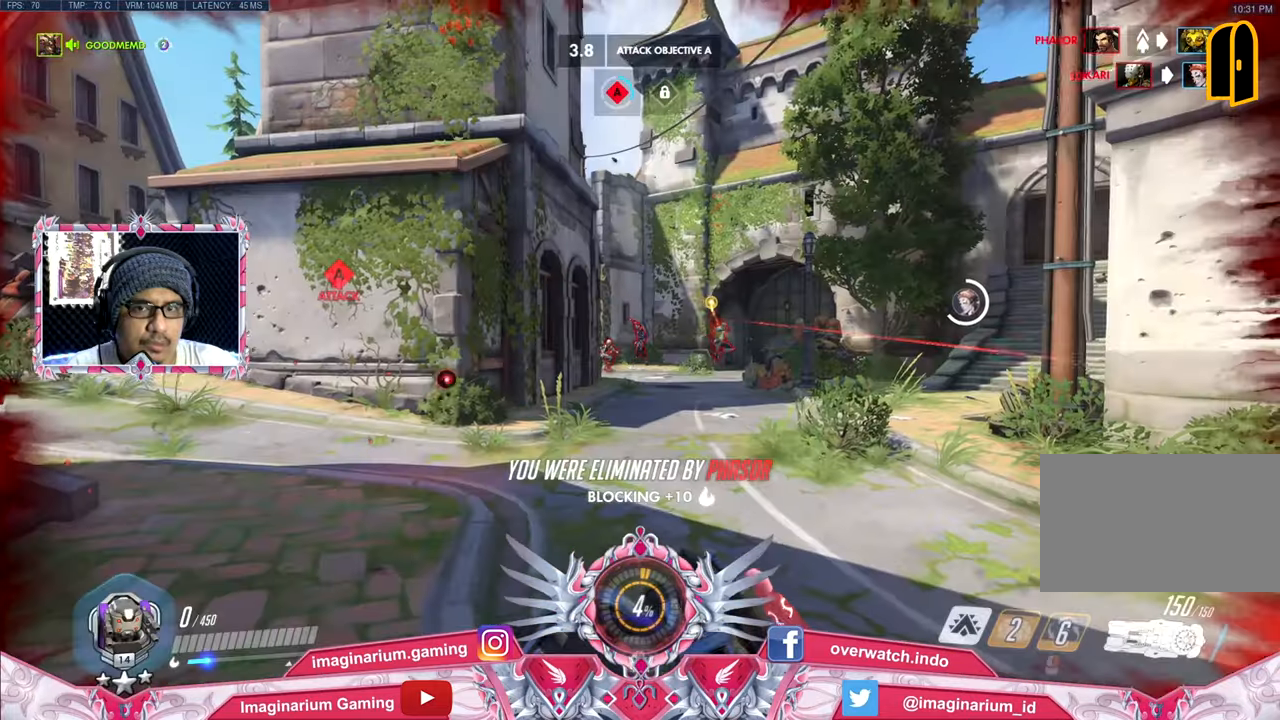
{"keys": ["space", "tab", "w"], "mouse": [], "events": [[17, "tab", "down"]]}
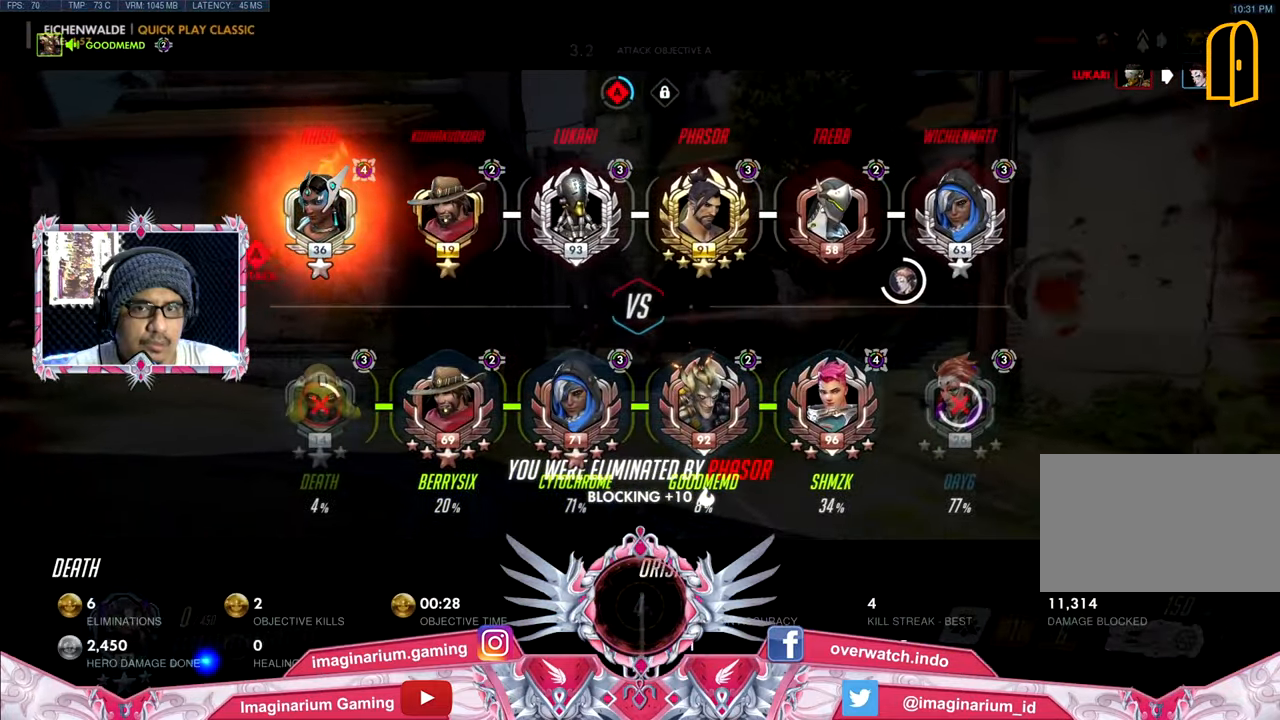
{"keys": [], "mouse": [], "events": [[451, "space", "up"], [451, "tab", "up"], [501, "w", "up"]]}
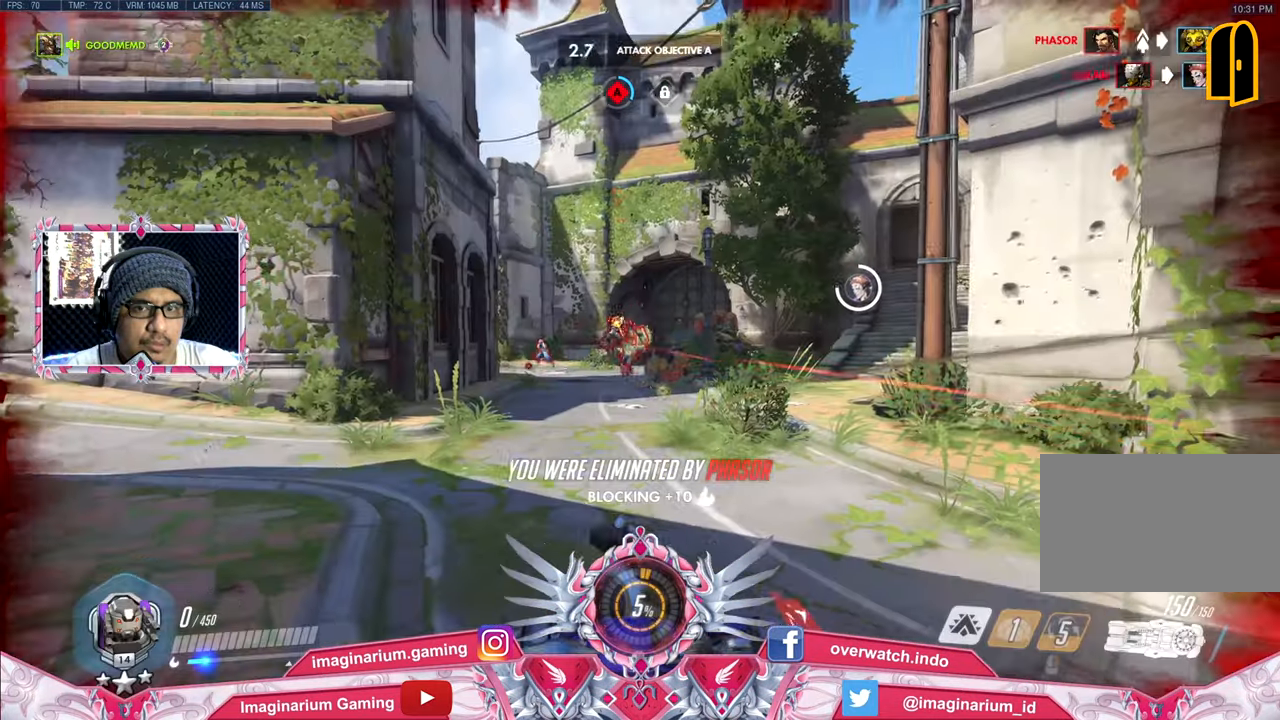
{"keys": [], "mouse": [], "events": []}
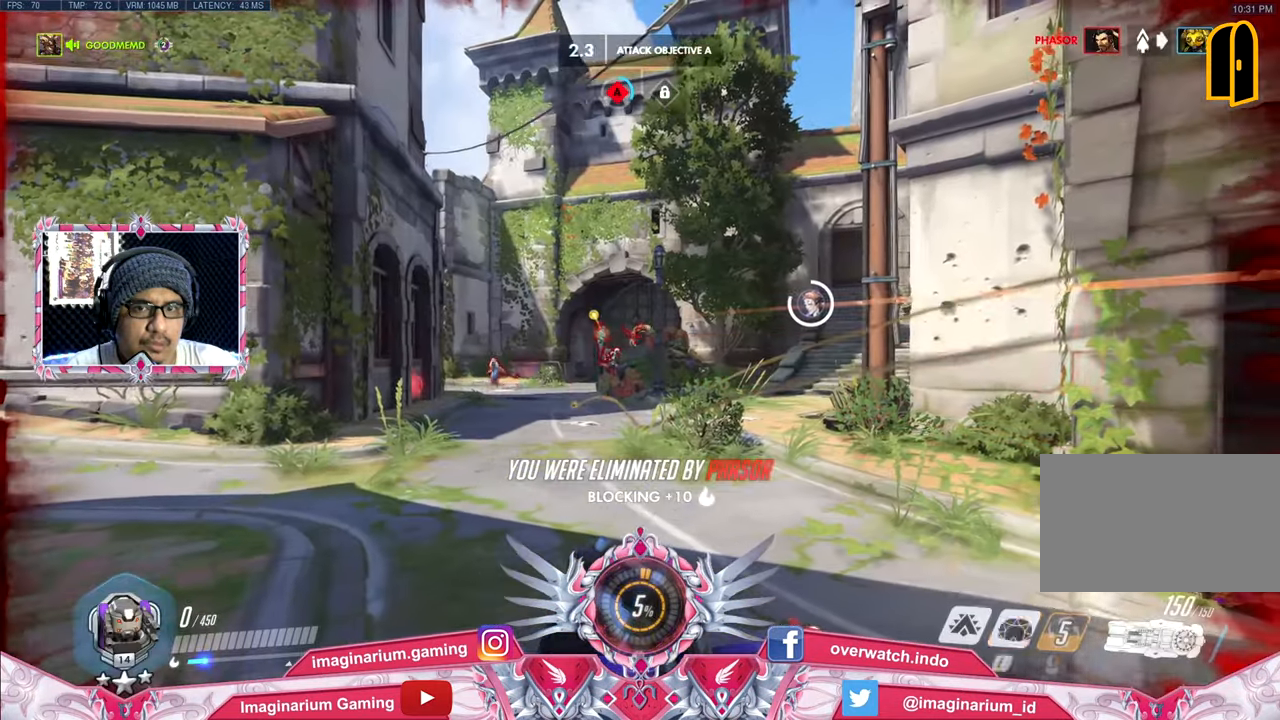
{"keys": ["tab"], "mouse": [], "events": [[17, "tab", "down"]]}
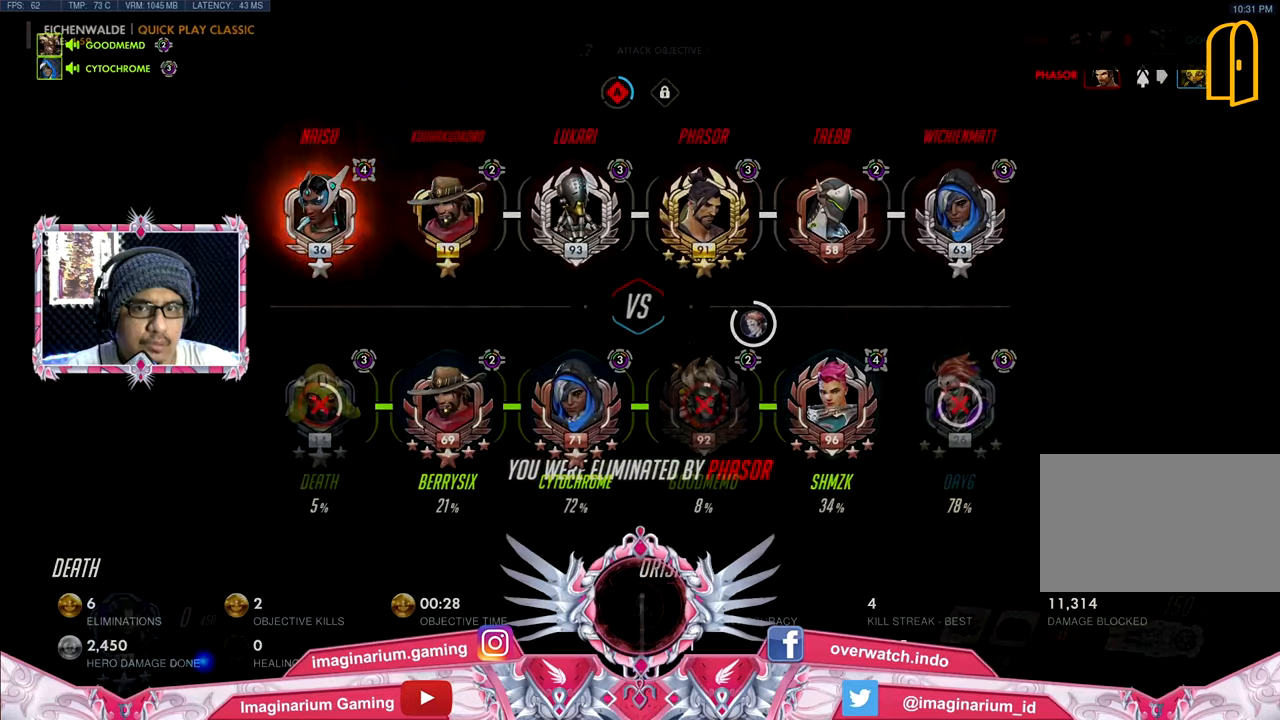
{"keys": ["tab"], "mouse": [], "events": []}
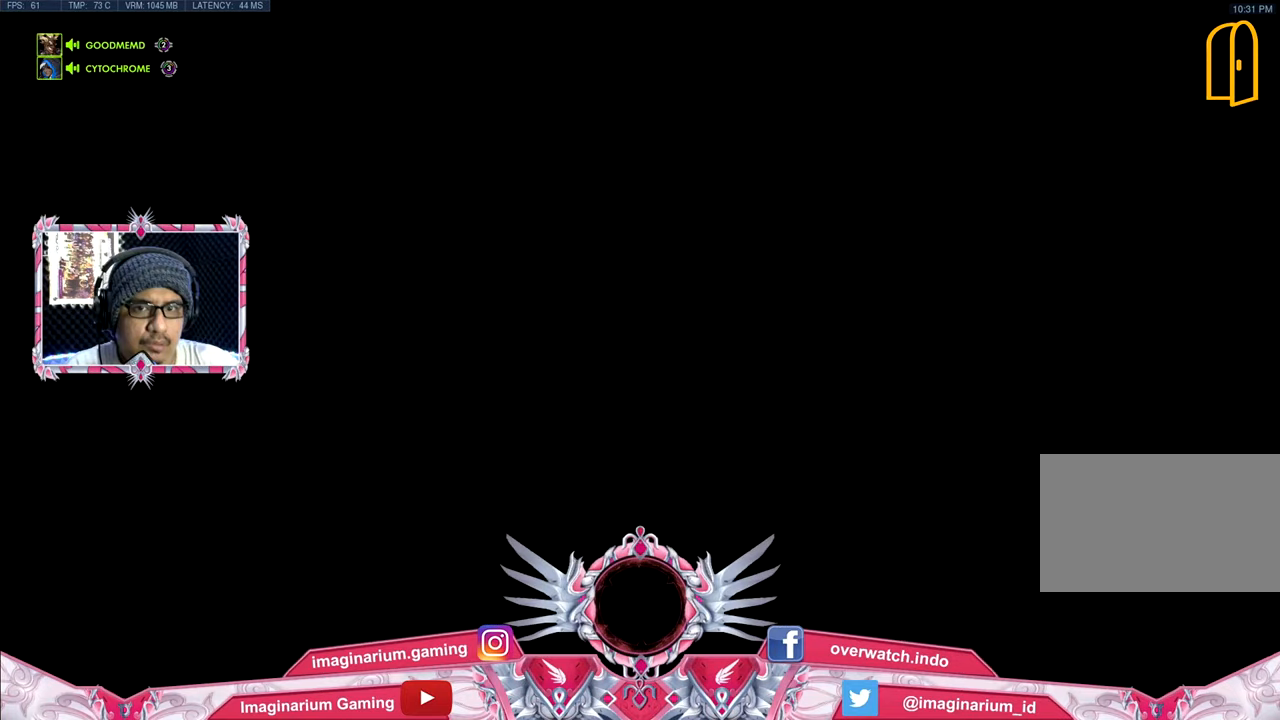
{"keys": ["w"], "mouse": [], "events": [[183, "tab", "up"], [333, "w", "down"]]}
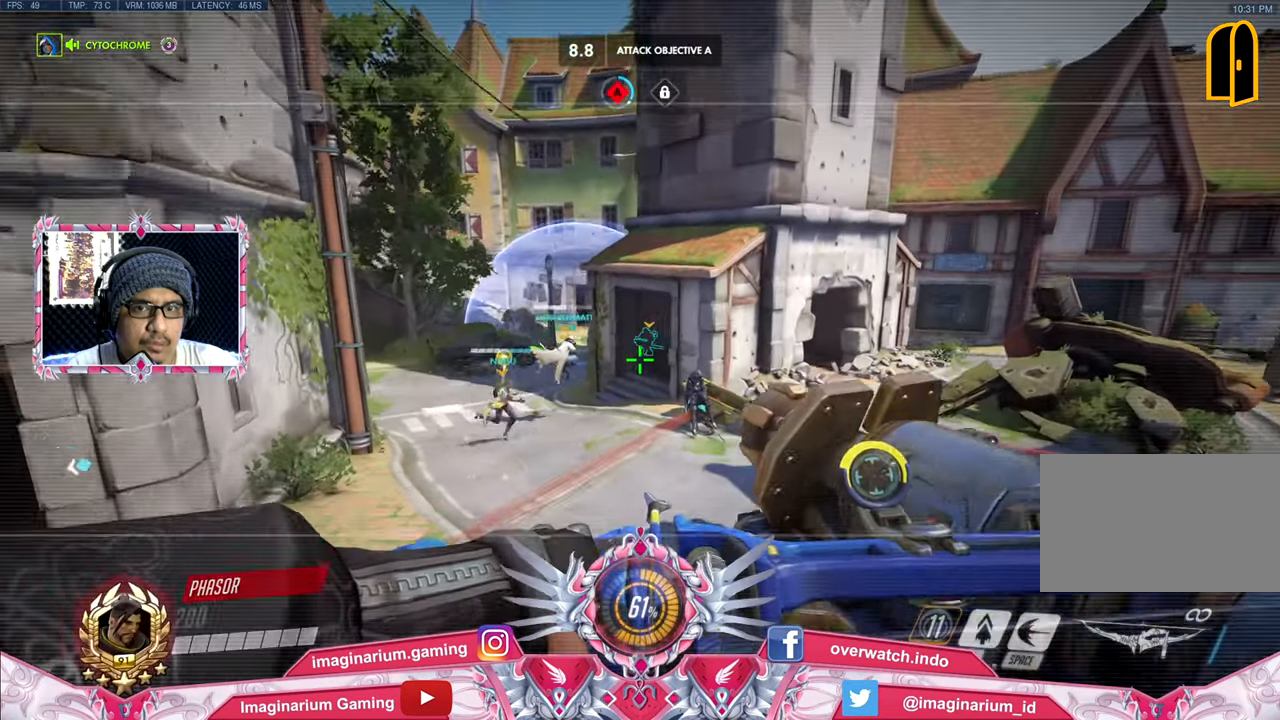
{"keys": ["space", "w"], "mouse": [], "events": [[434, "space", "down"]]}
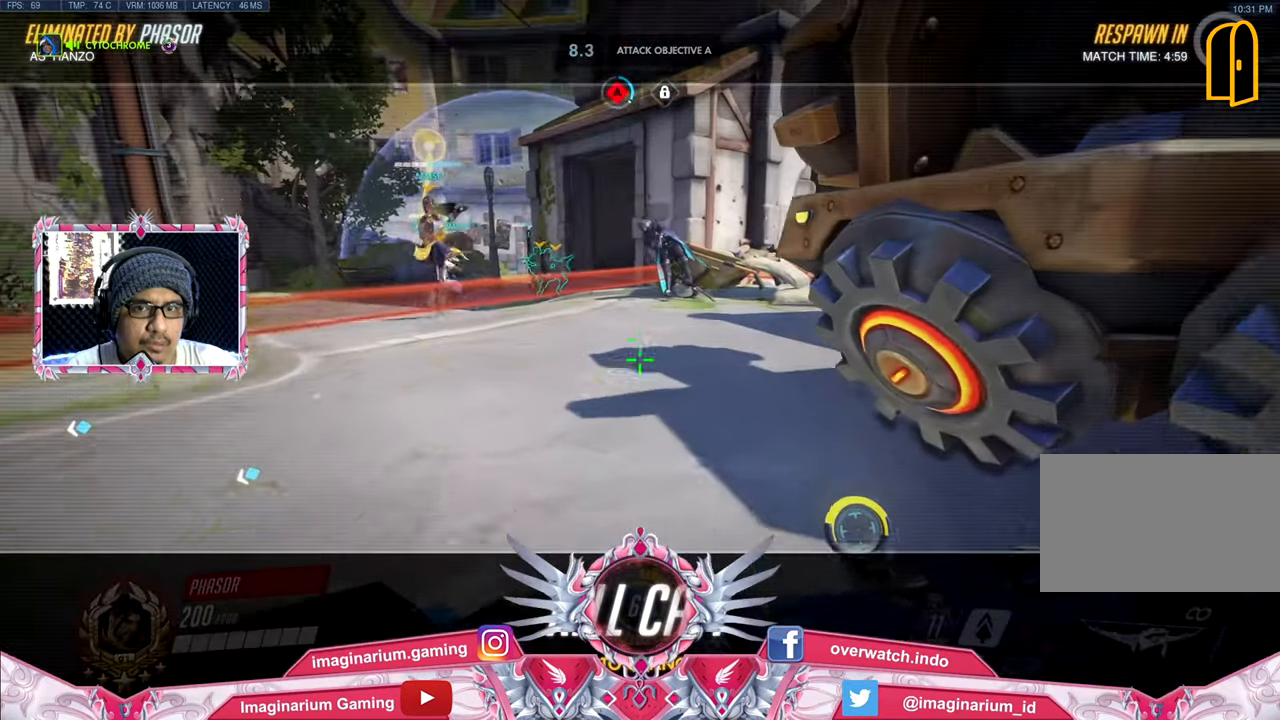
{"keys": ["w"], "mouse": [], "events": [[133, "space", "up"]]}
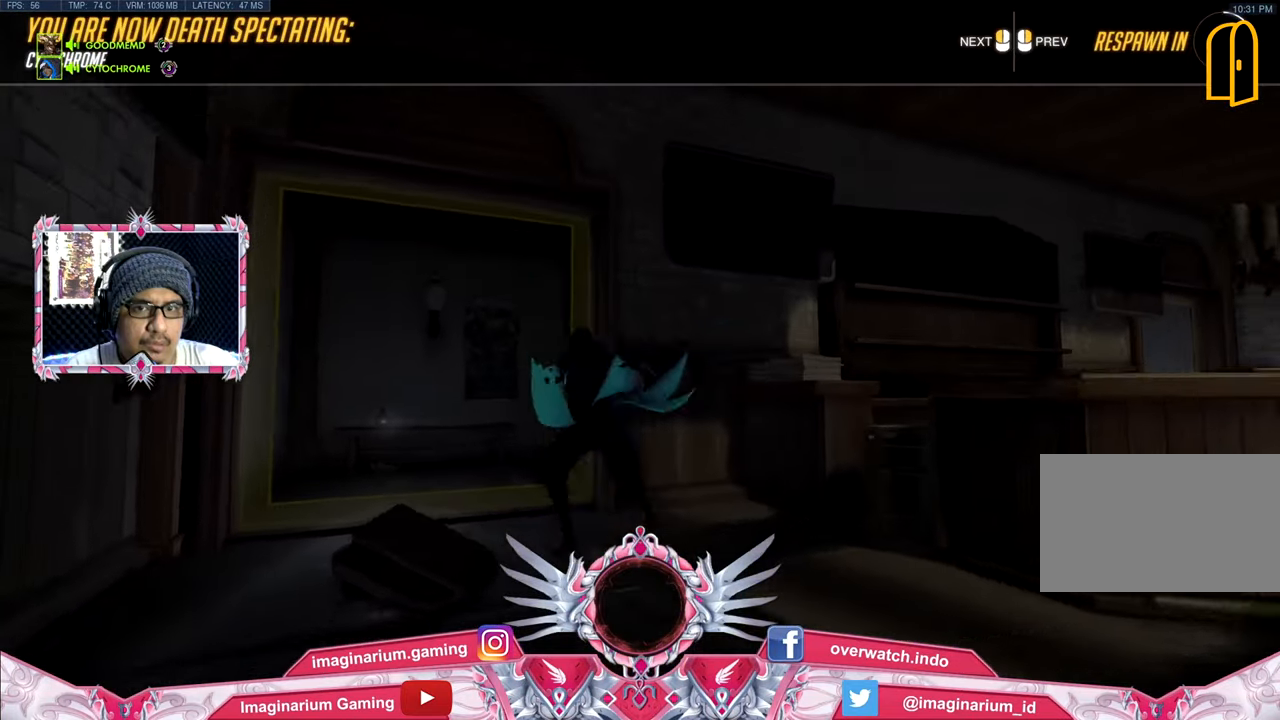
{"keys": ["w"], "mouse": [], "events": []}
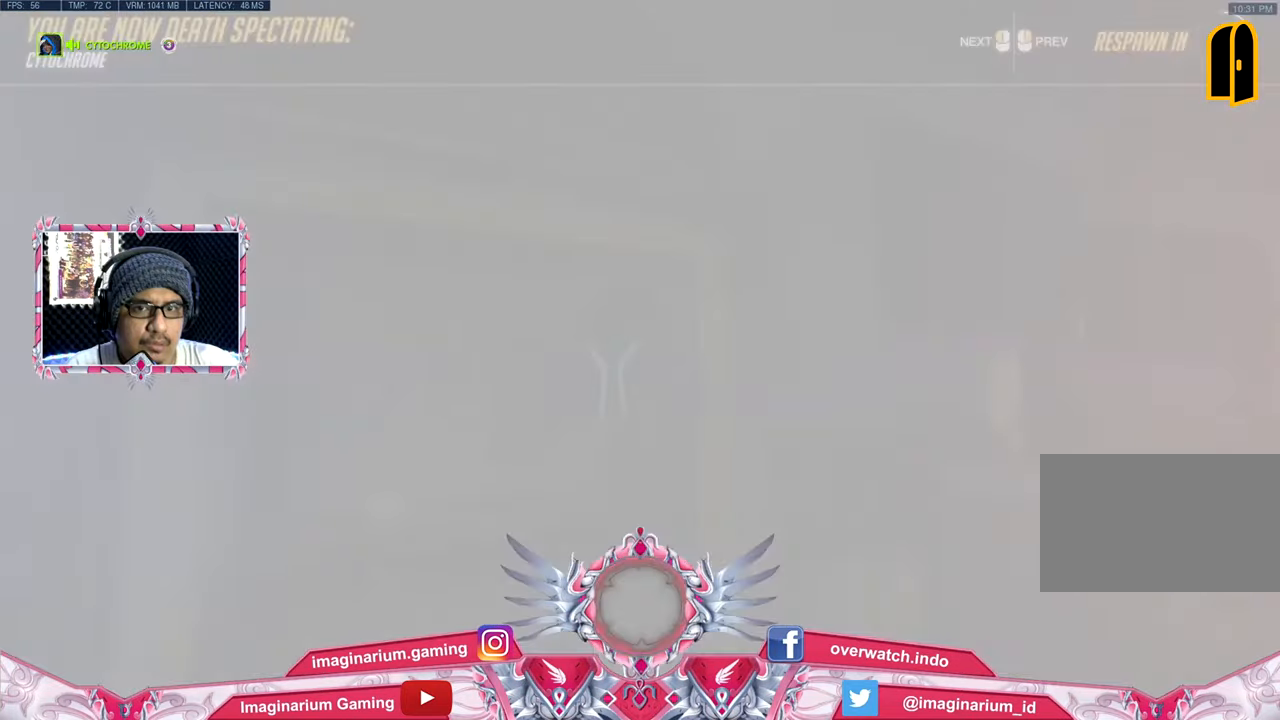
{"keys": ["space", "tab", "w"], "mouse": [], "events": [[16, "space", "down"], [200, "tab", "down"]]}
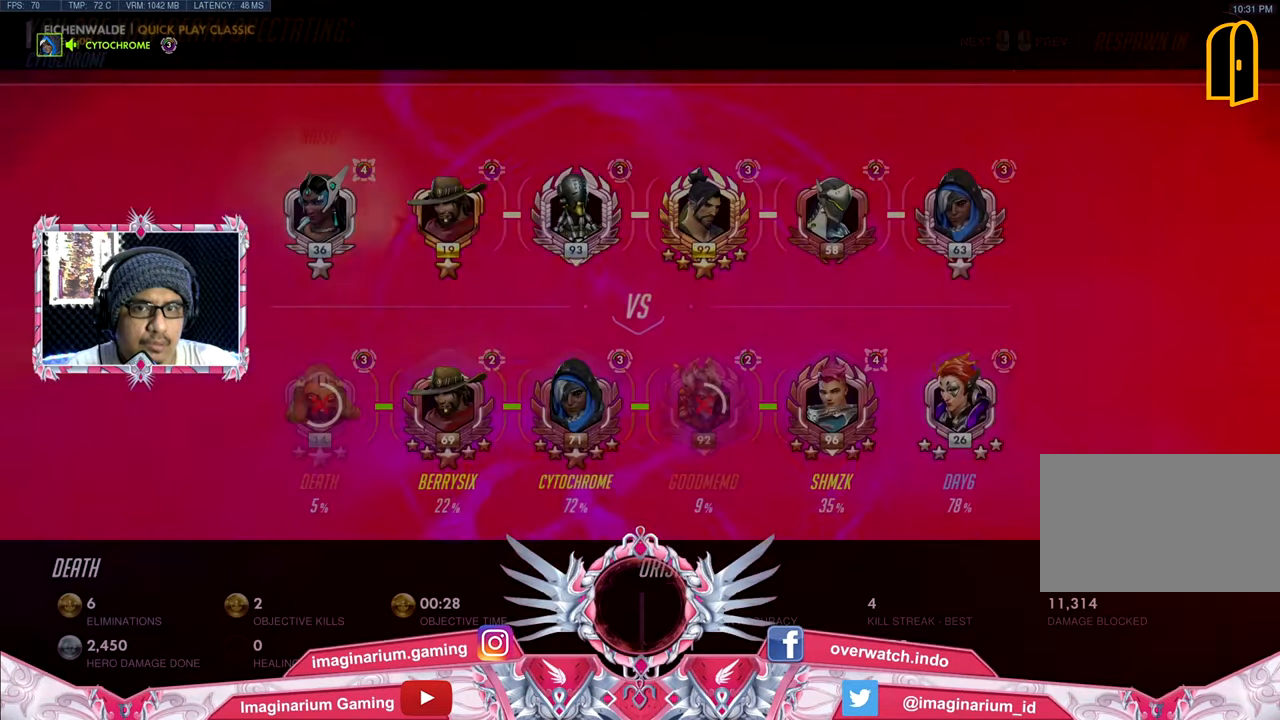
{"keys": [], "mouse": [], "events": [[167, "space", "up"], [267, "tab", "up"], [267, "w", "up"]]}